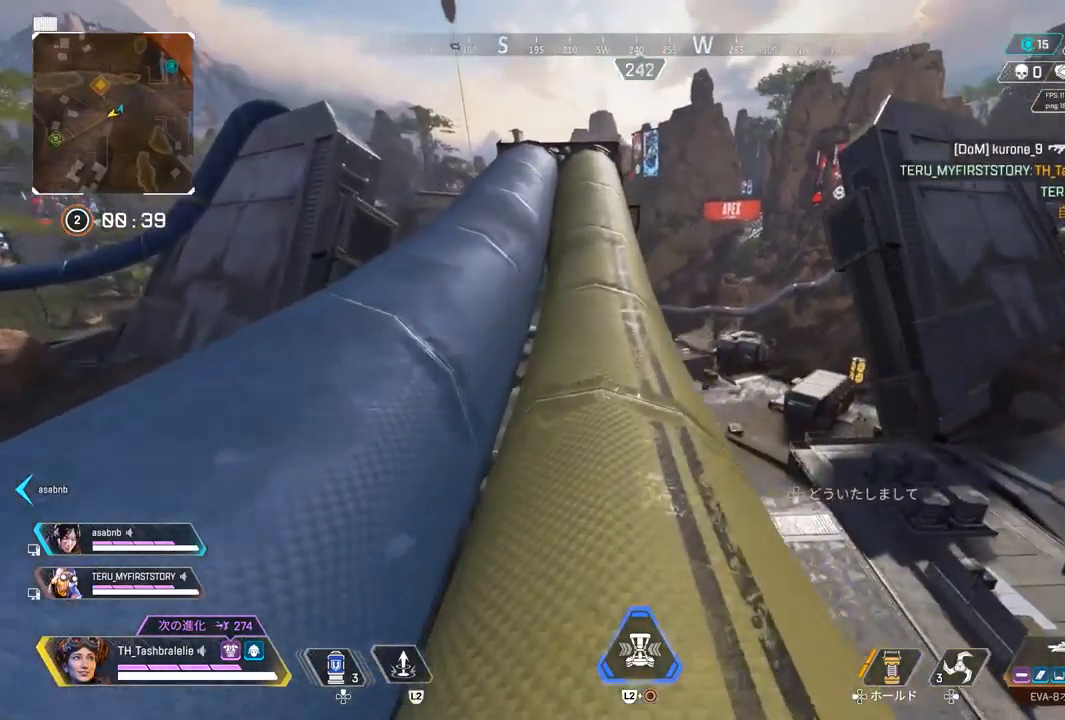
Gameplay with a controller (PlayStation layout); each line is a JSON object with the inputs held at the frame after it. "events" lists button and stick changes between this image and that frame as [ms after this image, input, new state], when the widget could be followed in between.
{"buttons": [], "left_stick": "up-left", "right_stick": "center", "events": [[67, "left_stick", "up-left"]]}
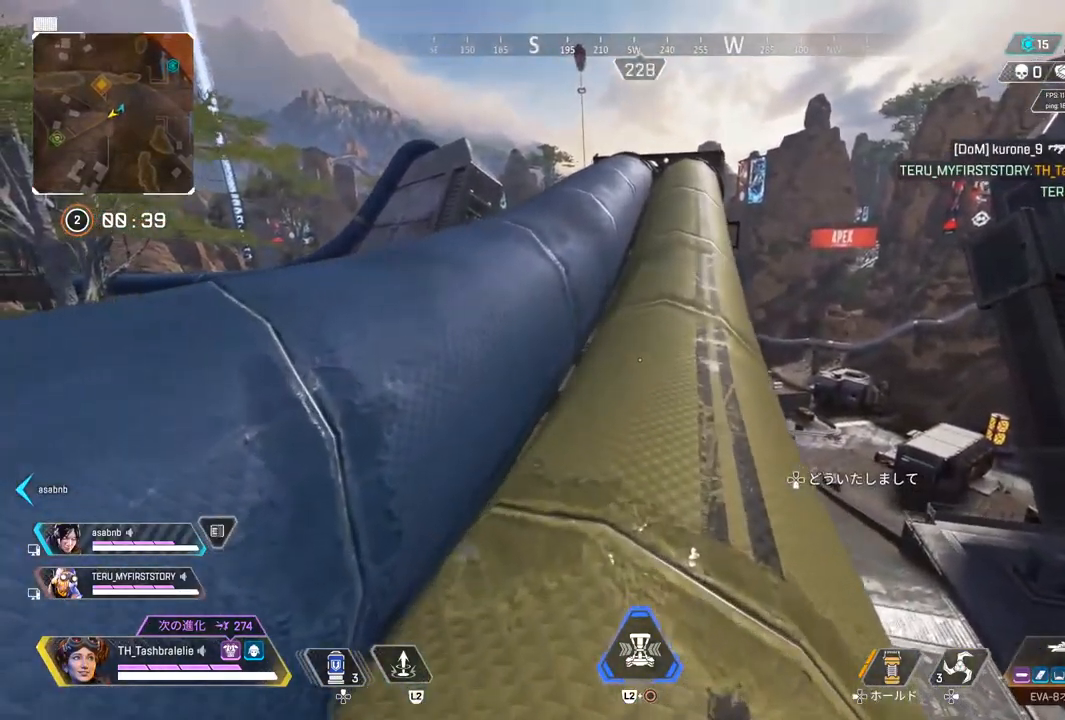
{"buttons": ["R2"], "left_stick": "up-left", "right_stick": "center", "events": [[317, "R2", "down"]]}
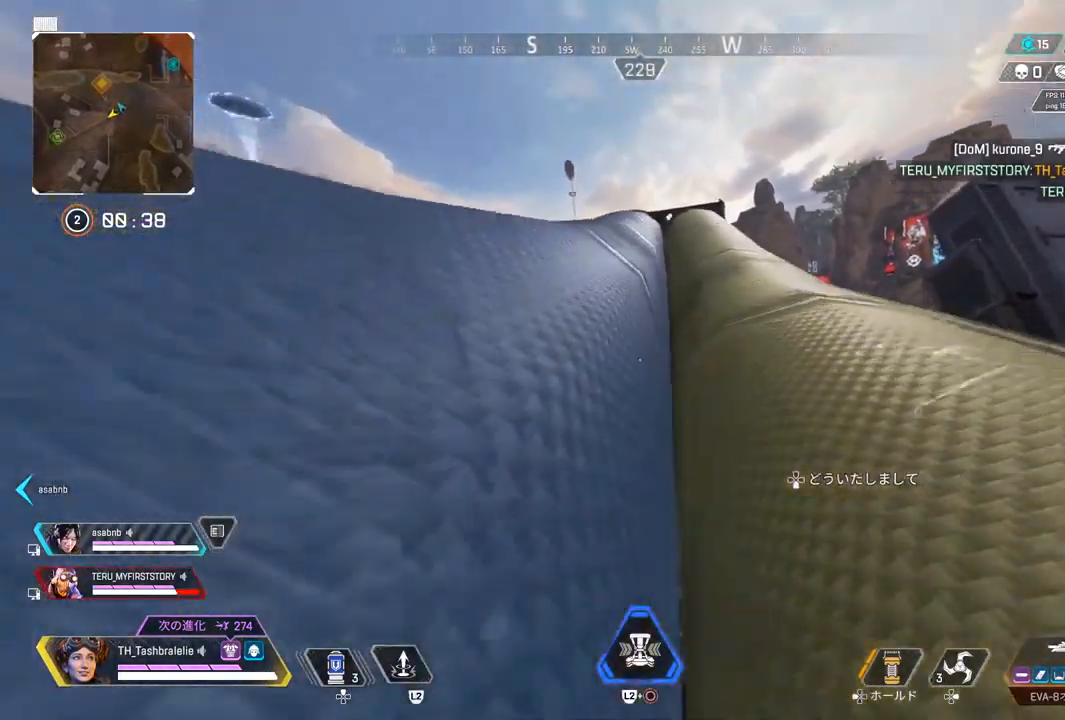
{"buttons": ["R2"], "left_stick": "up", "right_stick": "center", "events": [[33, "left_stick", "up"], [83, "L3", "down"], [150, "left_stick", "up-right"], [183, "L3", "up"], [483, "left_stick", "up"]]}
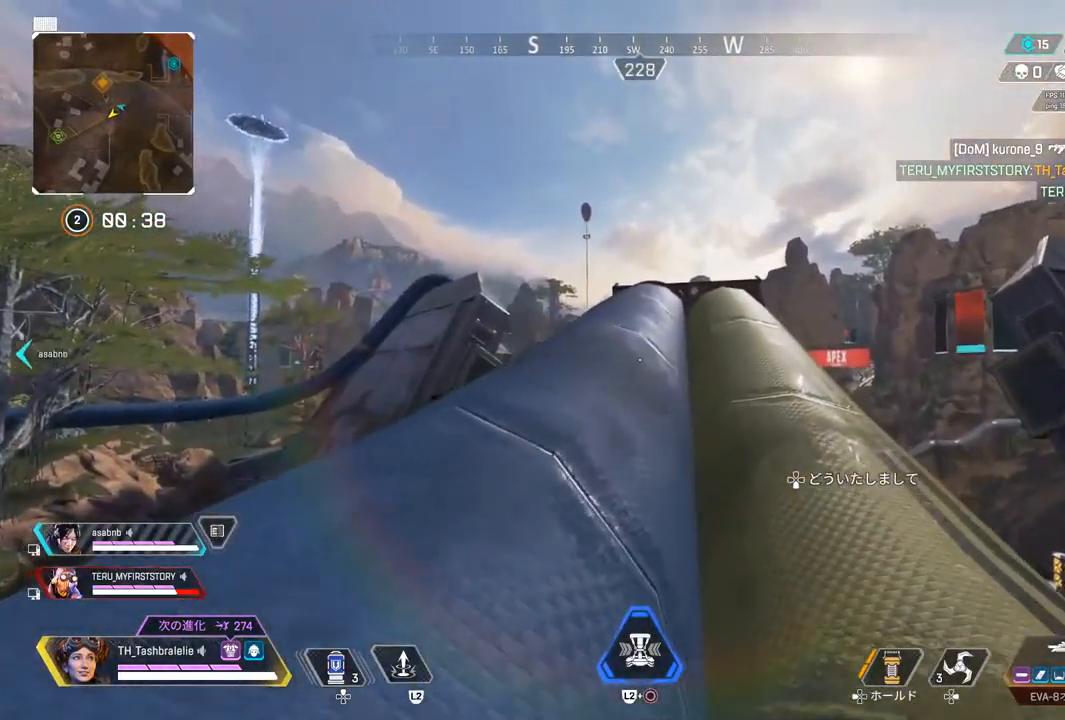
{"buttons": ["R2"], "left_stick": "up", "right_stick": "center", "events": []}
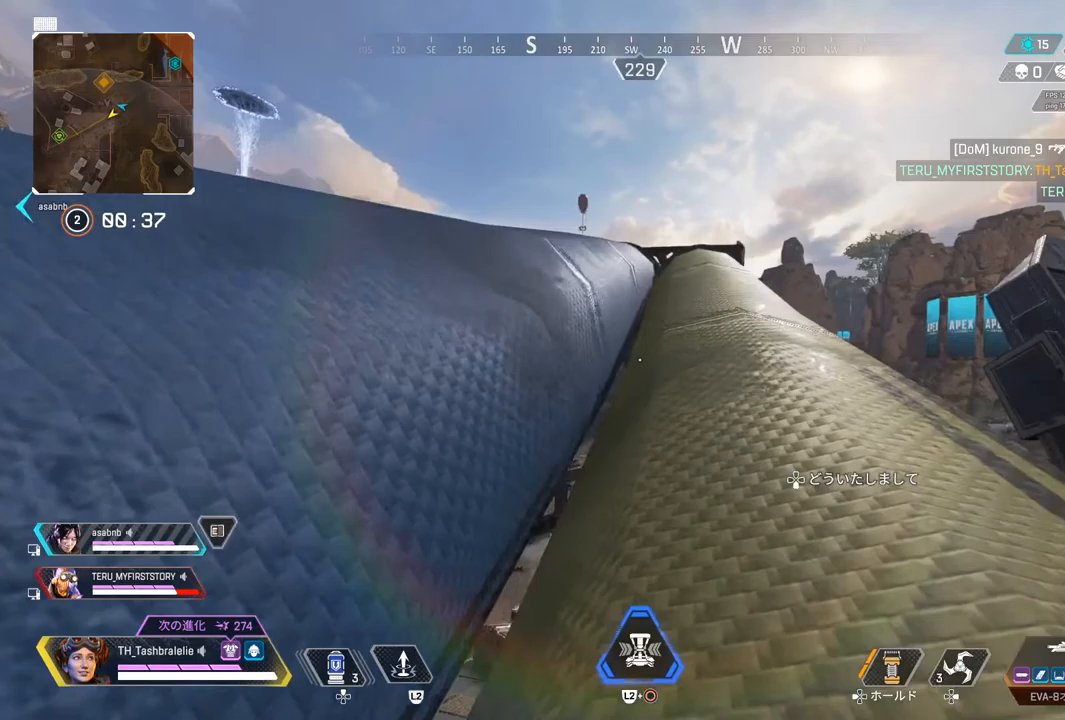
{"buttons": ["R2"], "left_stick": "left", "right_stick": "center", "events": [[33, "left_stick", "up-left"], [233, "left_stick", "left"]]}
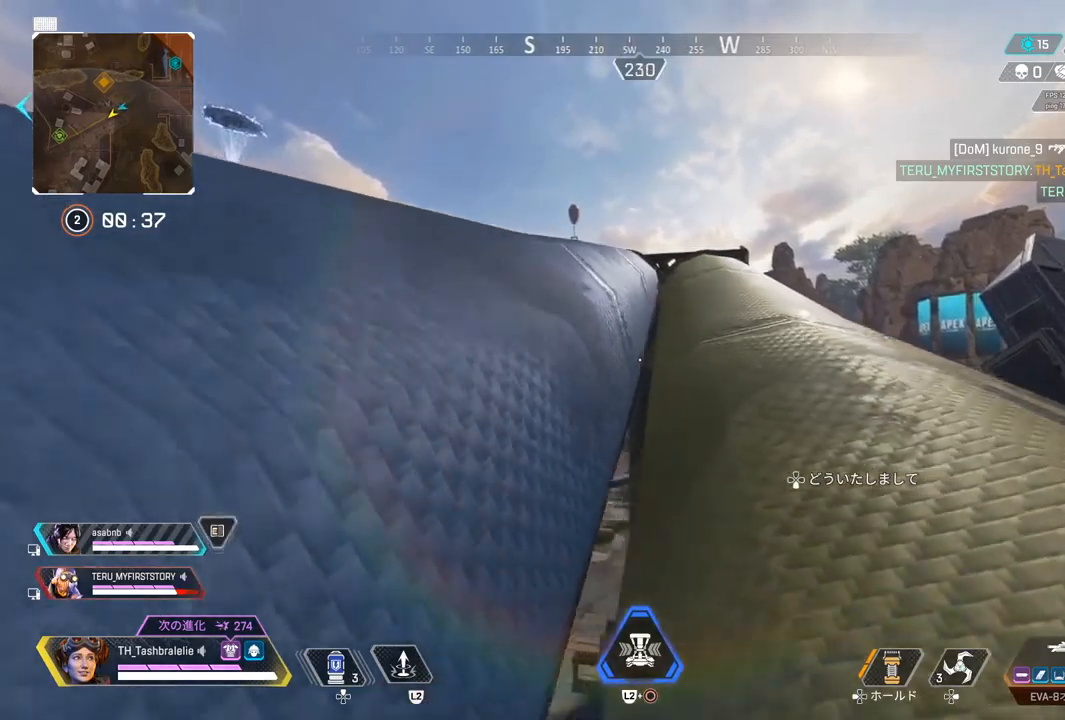
{"buttons": ["R2"], "left_stick": "center", "right_stick": "center", "events": [[133, "left_stick", "center"]]}
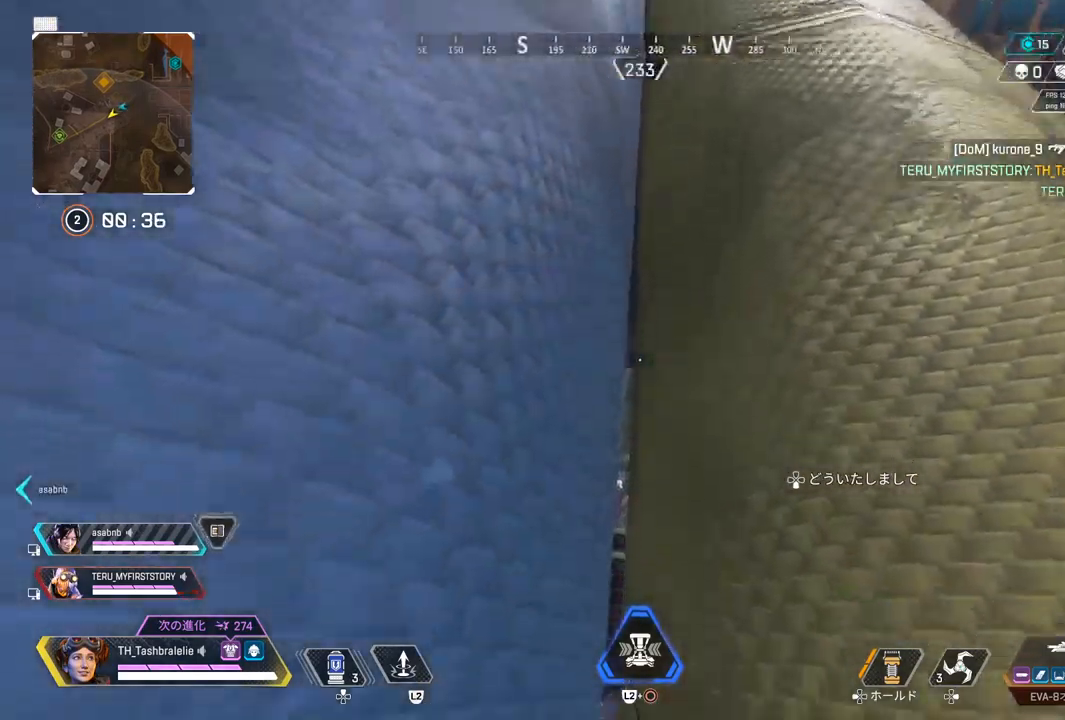
{"buttons": ["R2"], "left_stick": "center", "right_stick": "center", "events": []}
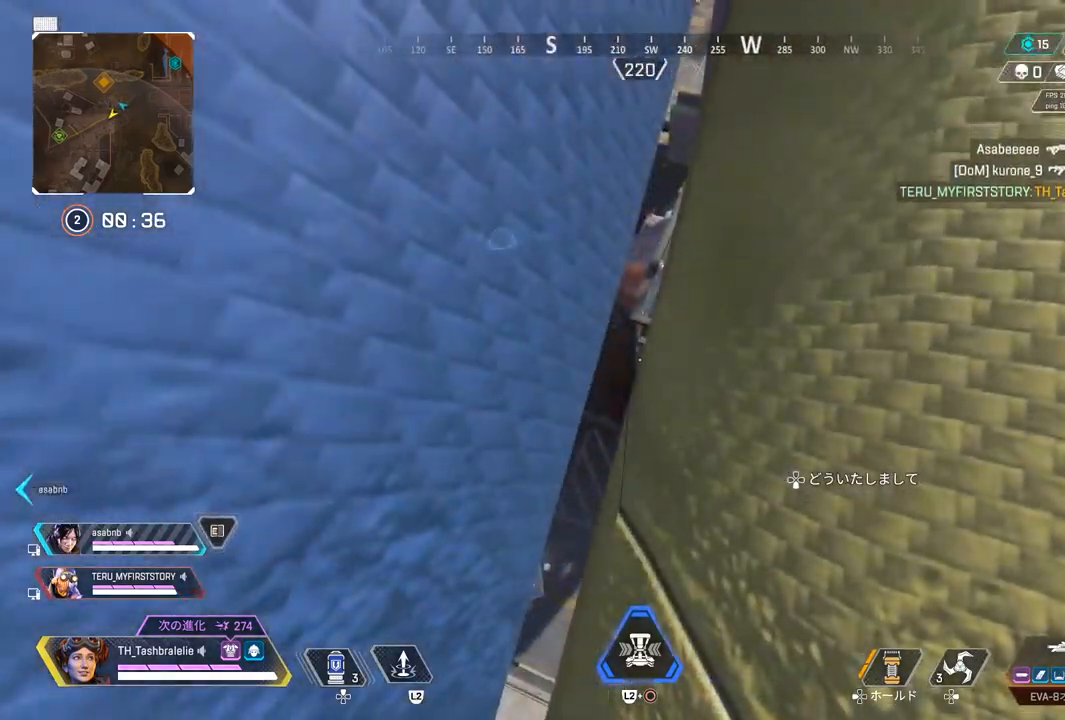
{"buttons": ["R2"], "left_stick": "center", "right_stick": "center", "events": [[17, "TRIANGLE", "down"], [83, "TRIANGLE", "up"]]}
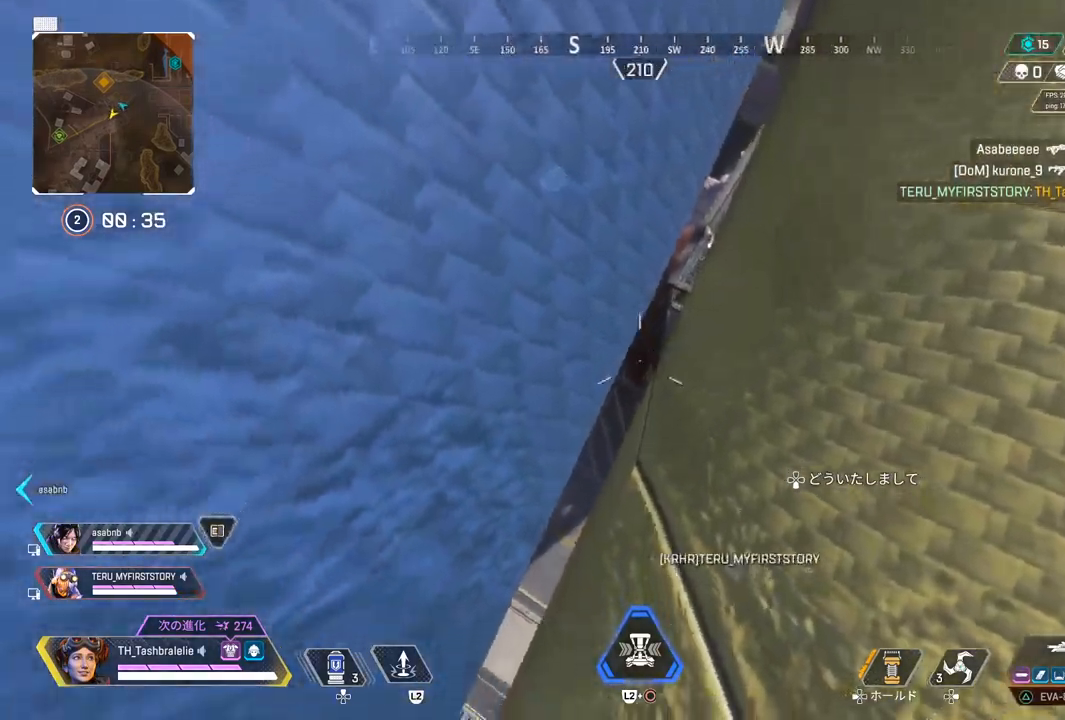
{"buttons": ["L1", "R2"], "left_stick": "center", "right_stick": "center", "events": [[100, "L1", "down"]]}
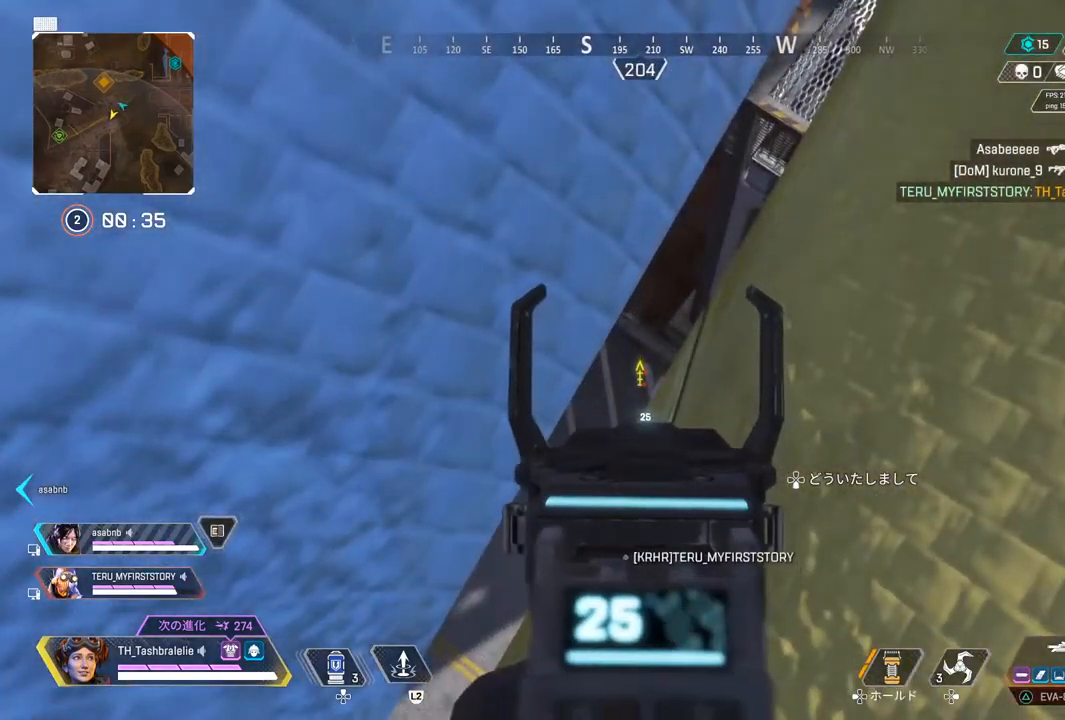
{"buttons": ["L1", "R2"], "left_stick": "center", "right_stick": "center", "events": []}
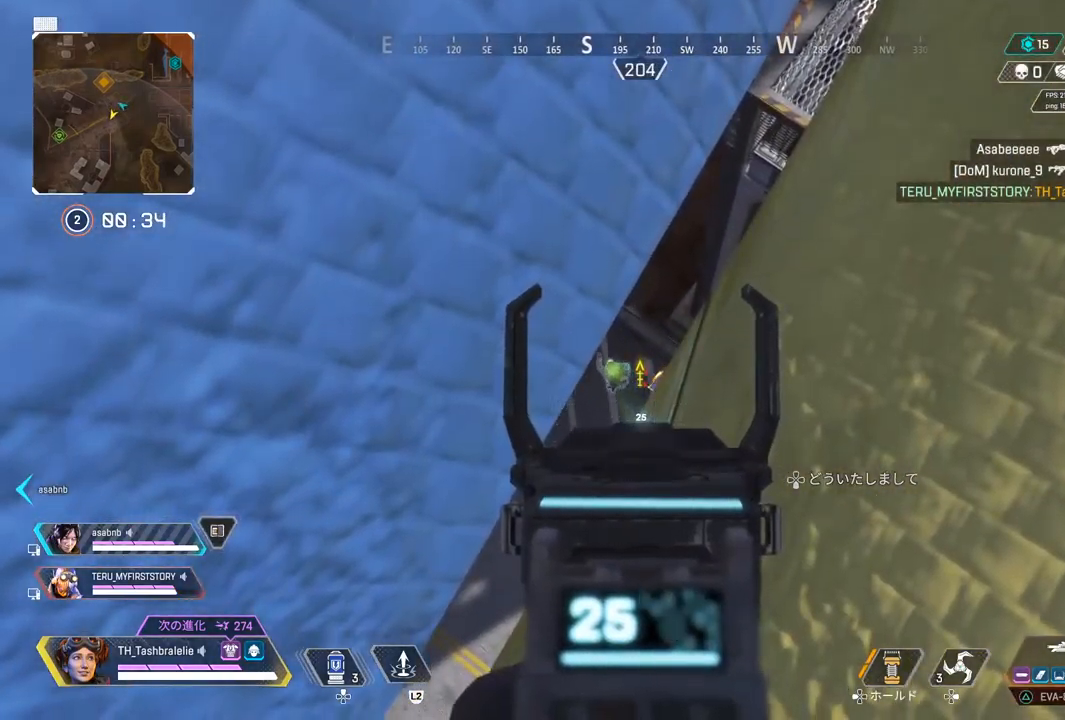
{"buttons": [], "left_stick": "up", "right_stick": "center", "events": [[67, "L1", "up"], [133, "right_stick", "up-right"], [150, "left_stick", "up"], [233, "right_stick", "center"], [250, "R2", "up"]]}
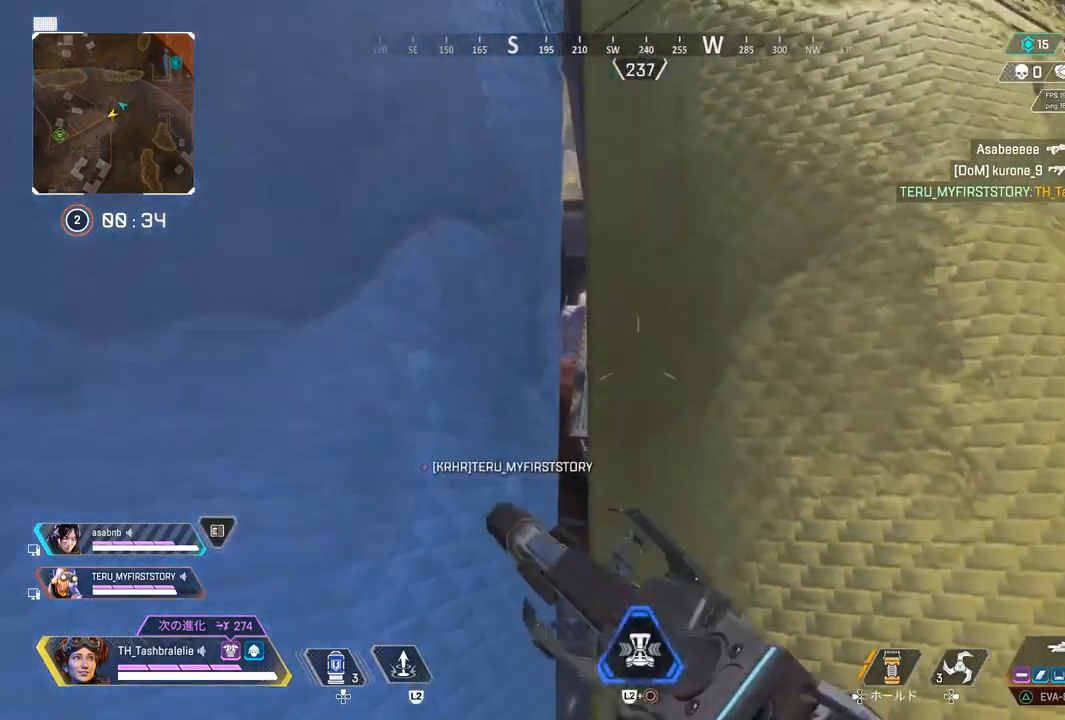
{"buttons": [], "left_stick": "up", "right_stick": "up", "events": [[17, "TRIANGLE", "down"], [300, "TRIANGLE", "up"], [450, "right_stick", "up"]]}
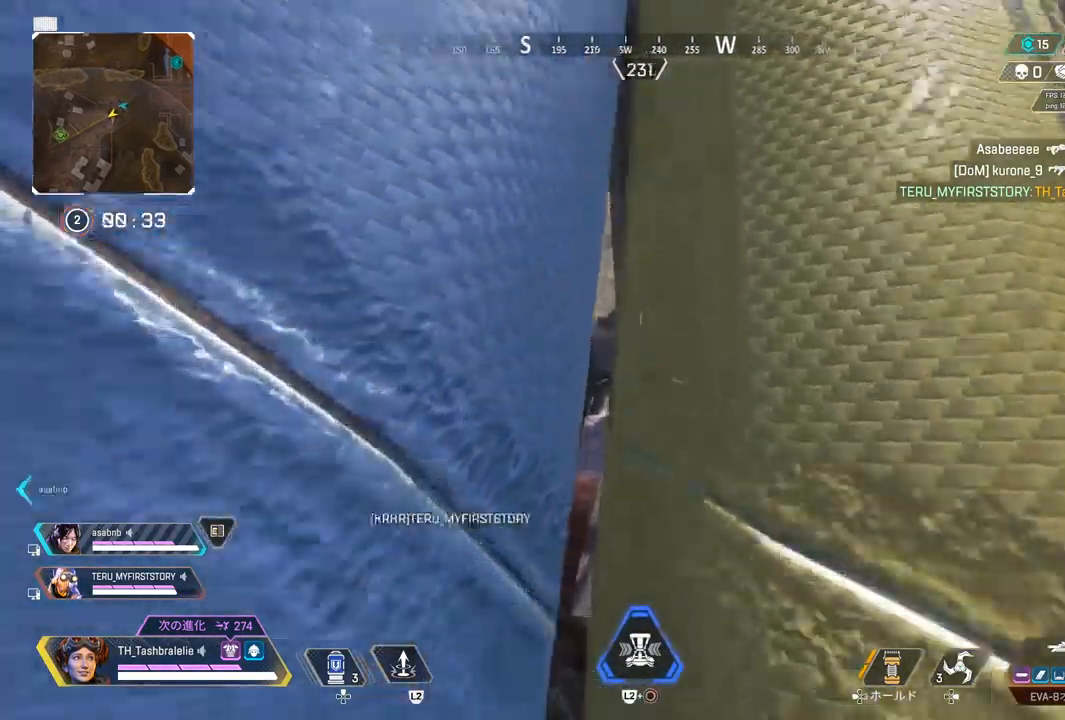
{"buttons": [], "left_stick": "up", "right_stick": "center", "events": [[150, "right_stick", "center"]]}
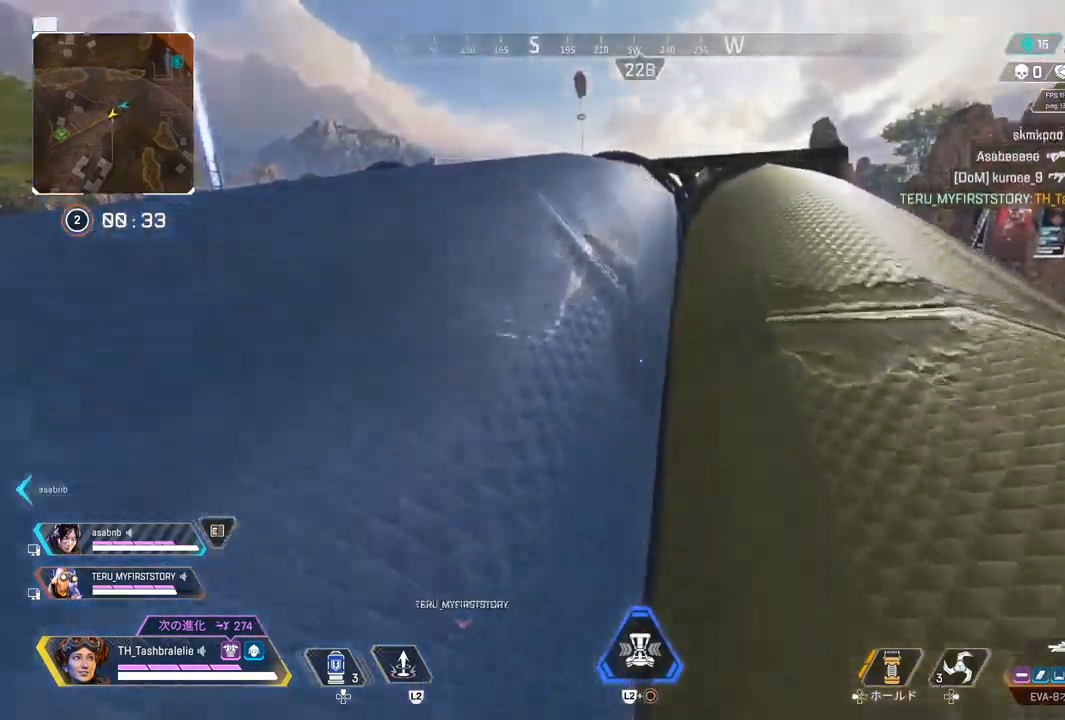
{"buttons": [], "left_stick": "up", "right_stick": "center", "events": []}
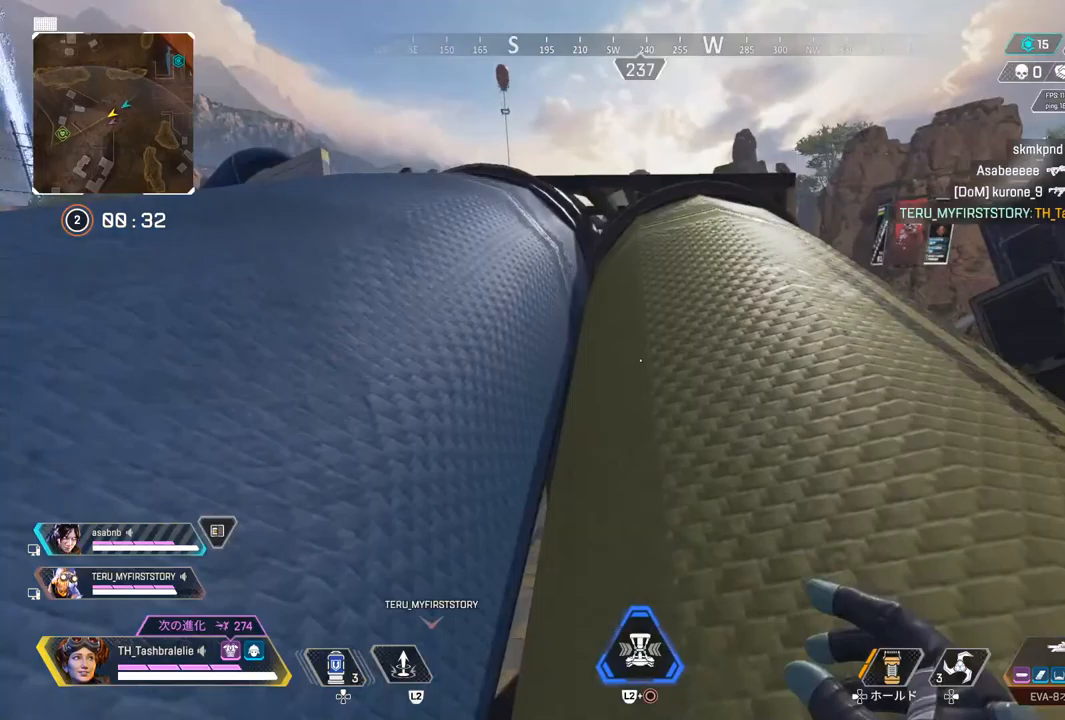
{"buttons": [], "left_stick": "up", "right_stick": "center", "events": []}
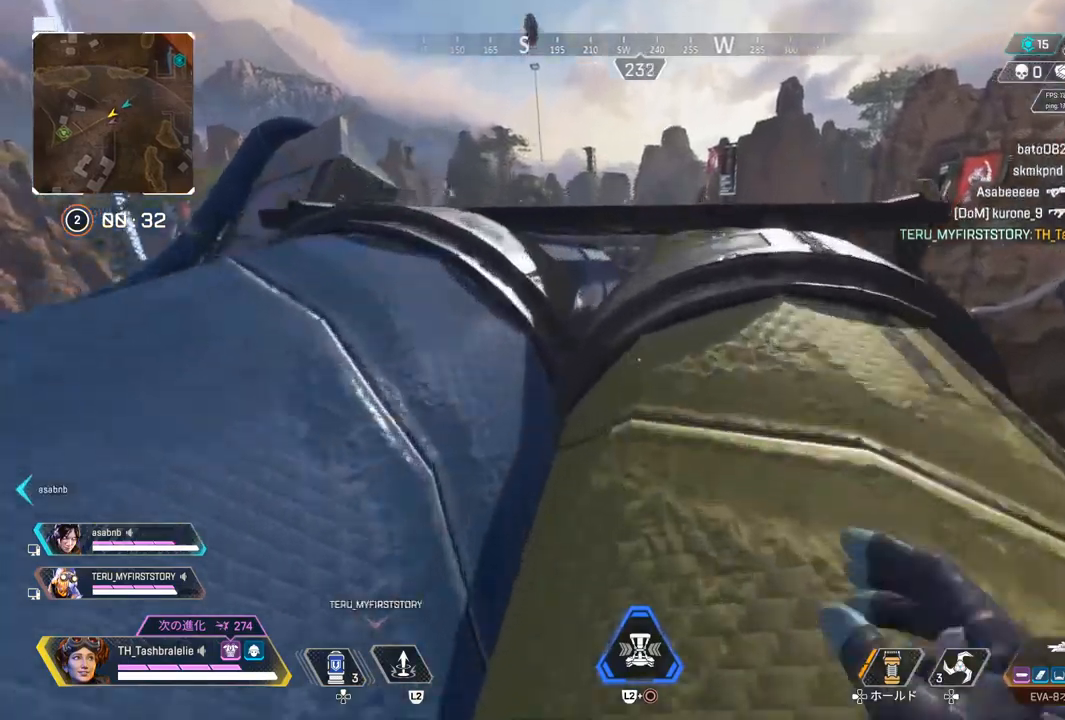
{"buttons": [], "left_stick": "up-right", "right_stick": "center", "events": [[333, "L3", "down"], [417, "L3", "up"], [483, "left_stick", "up-right"]]}
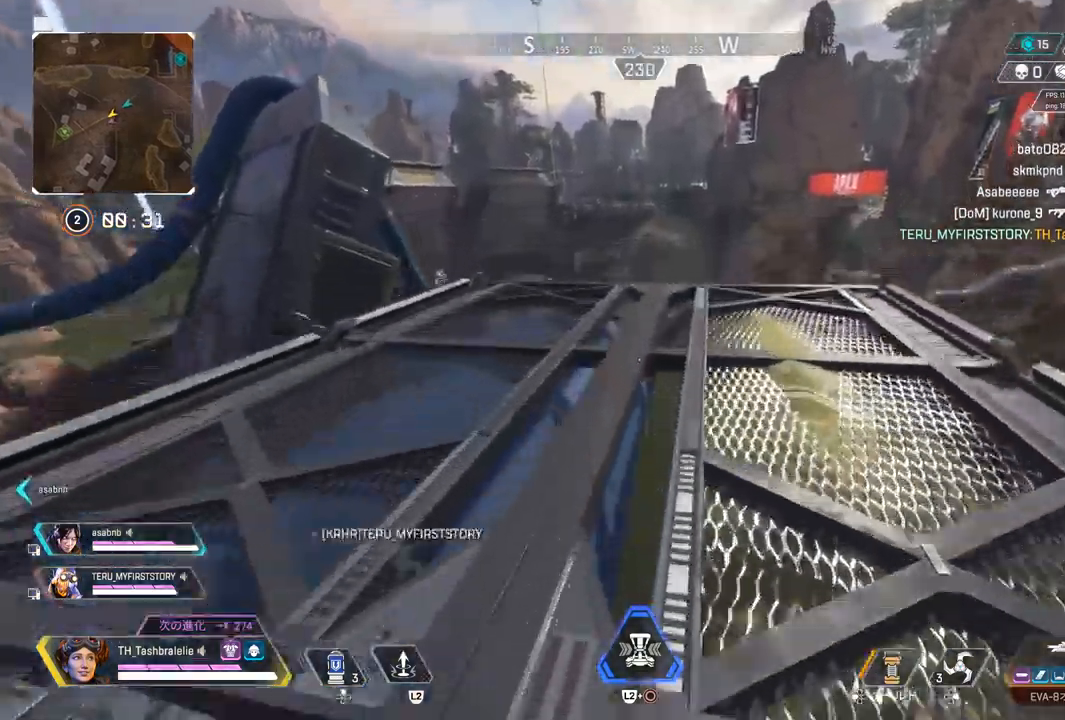
{"buttons": ["R2"], "left_stick": "up", "right_stick": "center", "events": [[167, "R2", "down"], [283, "R1", "down"], [367, "R1", "up"], [383, "left_stick", "up"]]}
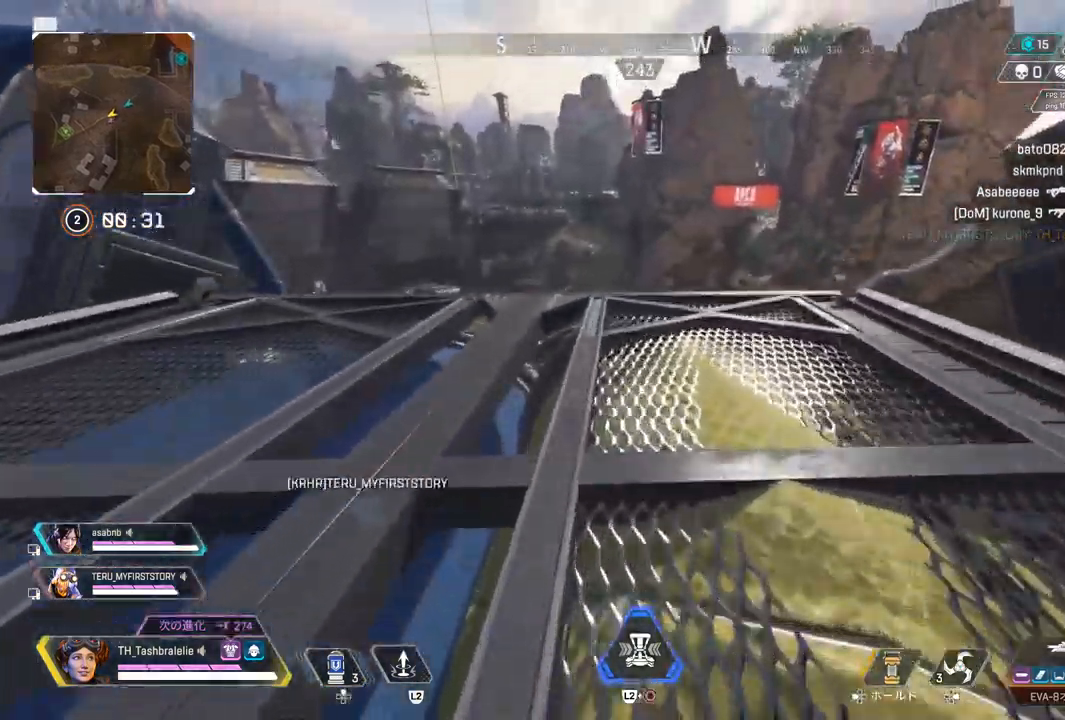
{"buttons": ["R2"], "left_stick": "up", "right_stick": "center", "events": [[33, "L3", "down"], [100, "left_stick", "up-left"], [150, "L3", "up"], [467, "left_stick", "up"]]}
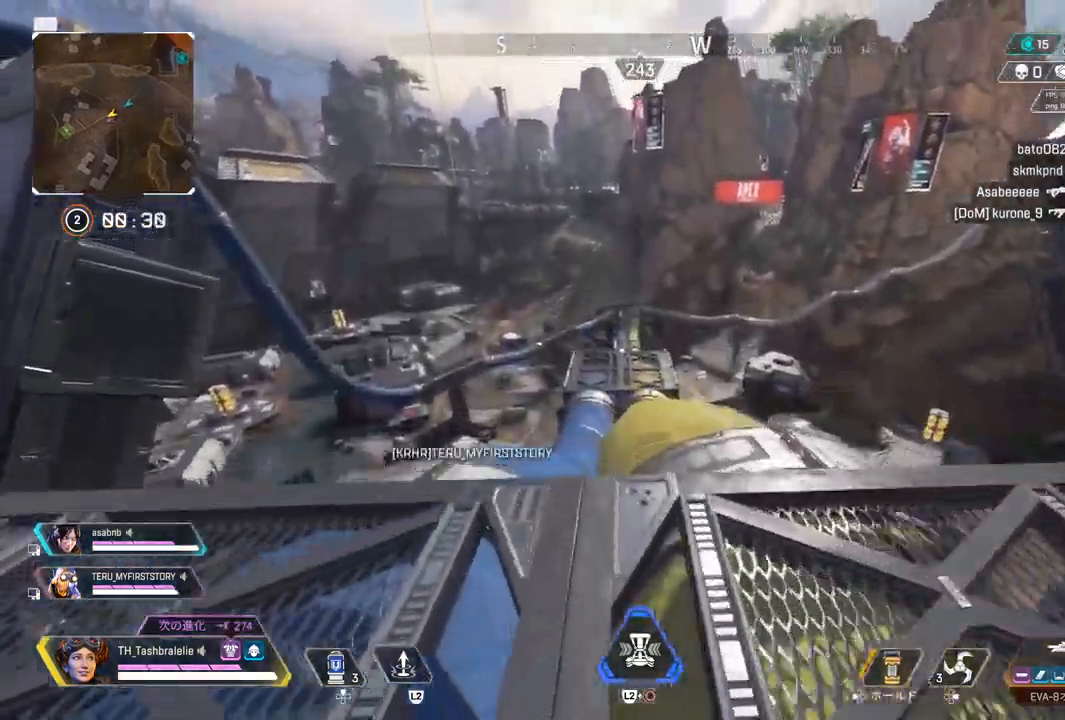
{"buttons": ["R2"], "left_stick": "right", "right_stick": "center", "events": [[83, "R1", "down"], [133, "R1", "up"], [283, "L3", "down"], [283, "left_stick", "up-right"], [383, "L3", "up"], [383, "left_stick", "right"]]}
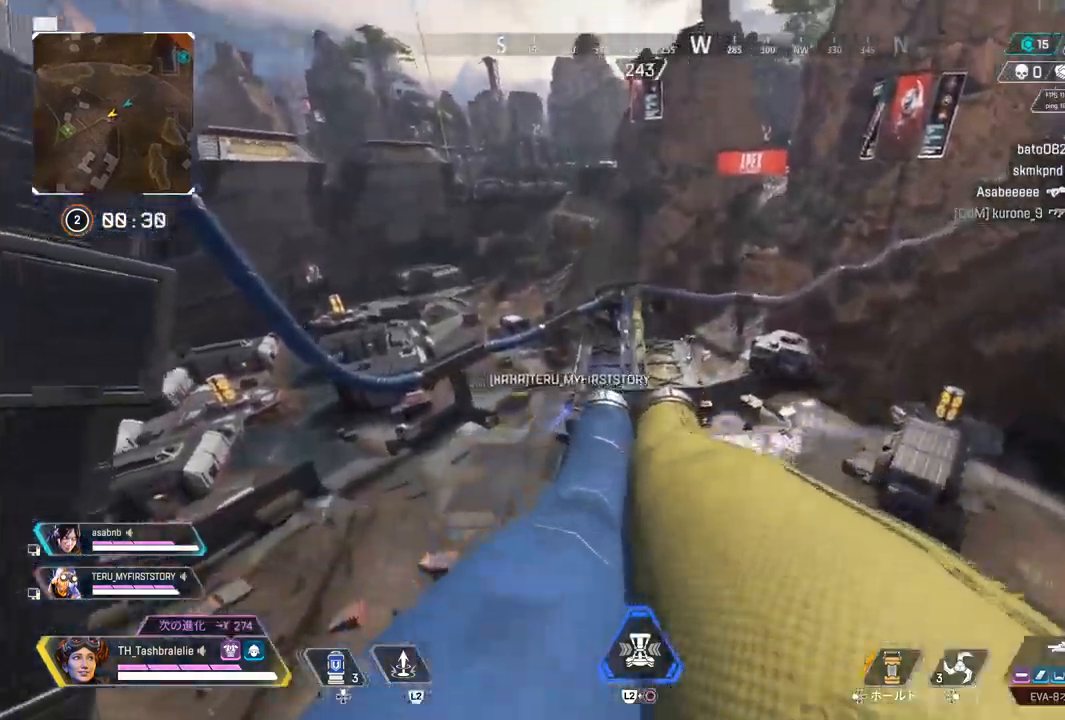
{"buttons": ["R2"], "left_stick": "up", "right_stick": "center", "events": [[167, "left_stick", "up"]]}
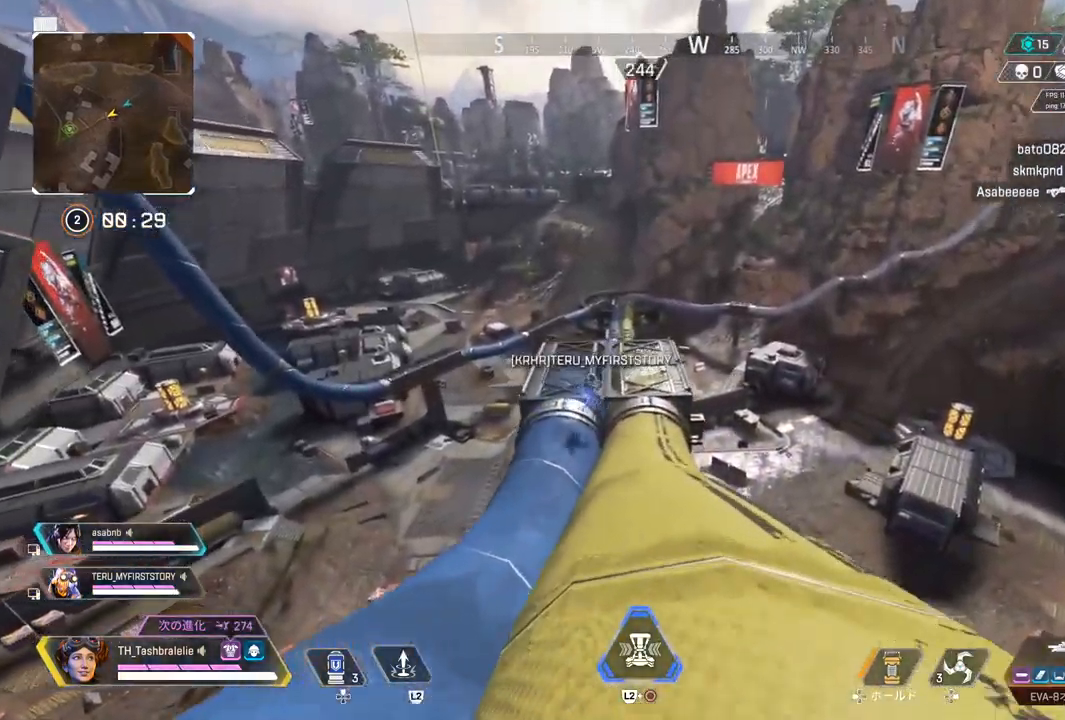
{"buttons": ["R2"], "left_stick": "up-left", "right_stick": "center", "events": [[167, "L3", "down"], [167, "left_stick", "up-left"], [250, "L3", "up"]]}
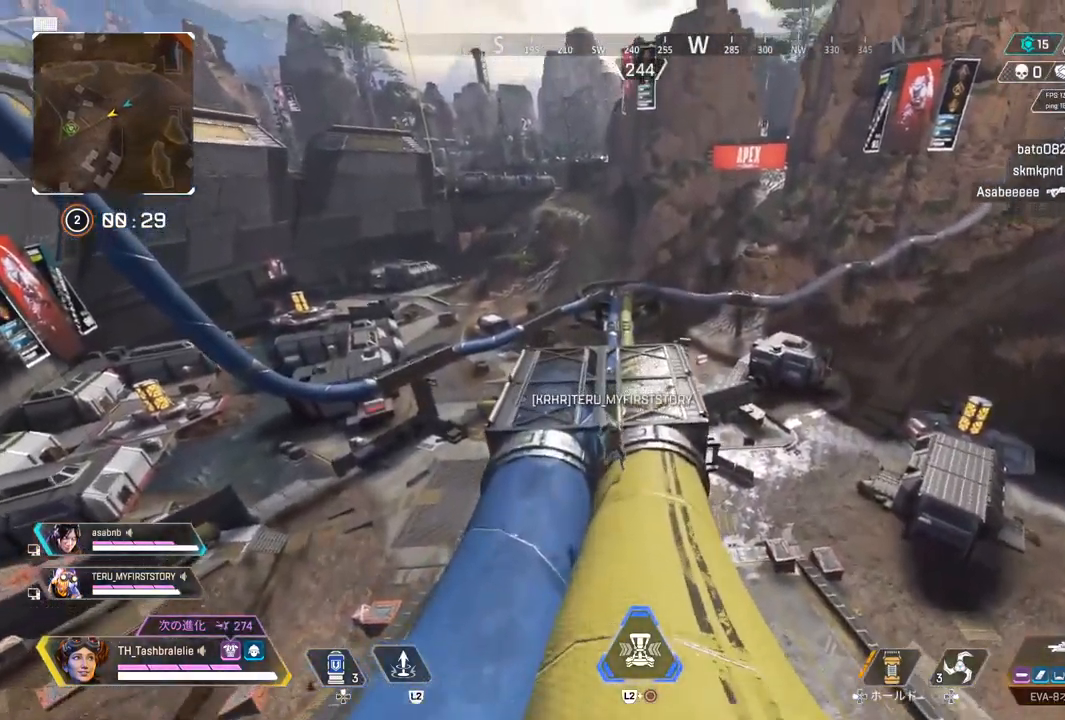
{"buttons": ["R2"], "left_stick": "up-right", "right_stick": "center", "events": [[117, "left_stick", "up"], [367, "left_stick", "up-right"]]}
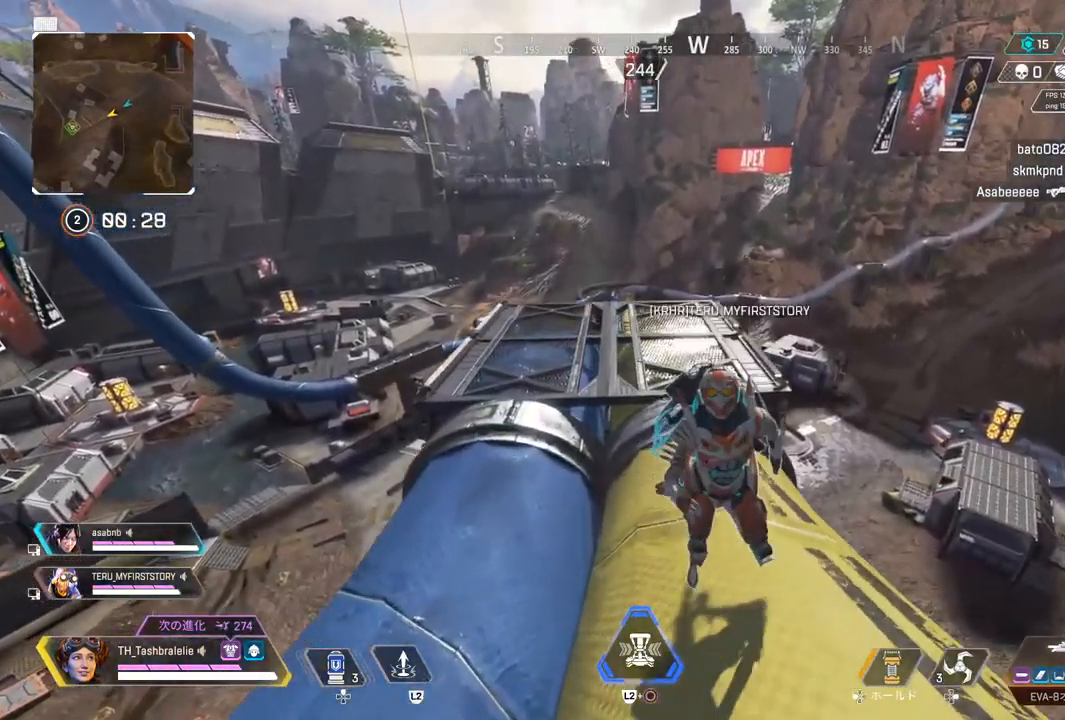
{"buttons": ["R2"], "left_stick": "up-right", "right_stick": "center", "events": [[200, "L3", "down"], [267, "L3", "up"], [417, "R1", "down"], [467, "R1", "up"]]}
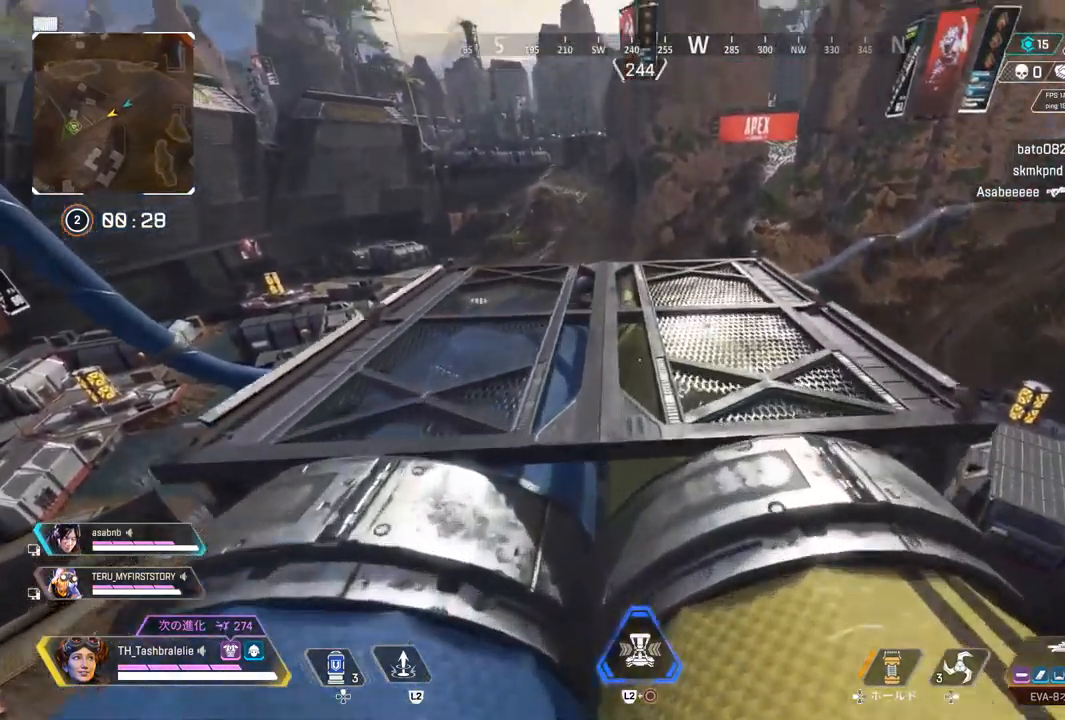
{"buttons": ["R2"], "left_stick": "left", "right_stick": "center", "events": [[217, "left_stick", "up"], [317, "L3", "down"], [400, "L3", "up"], [400, "left_stick", "left"]]}
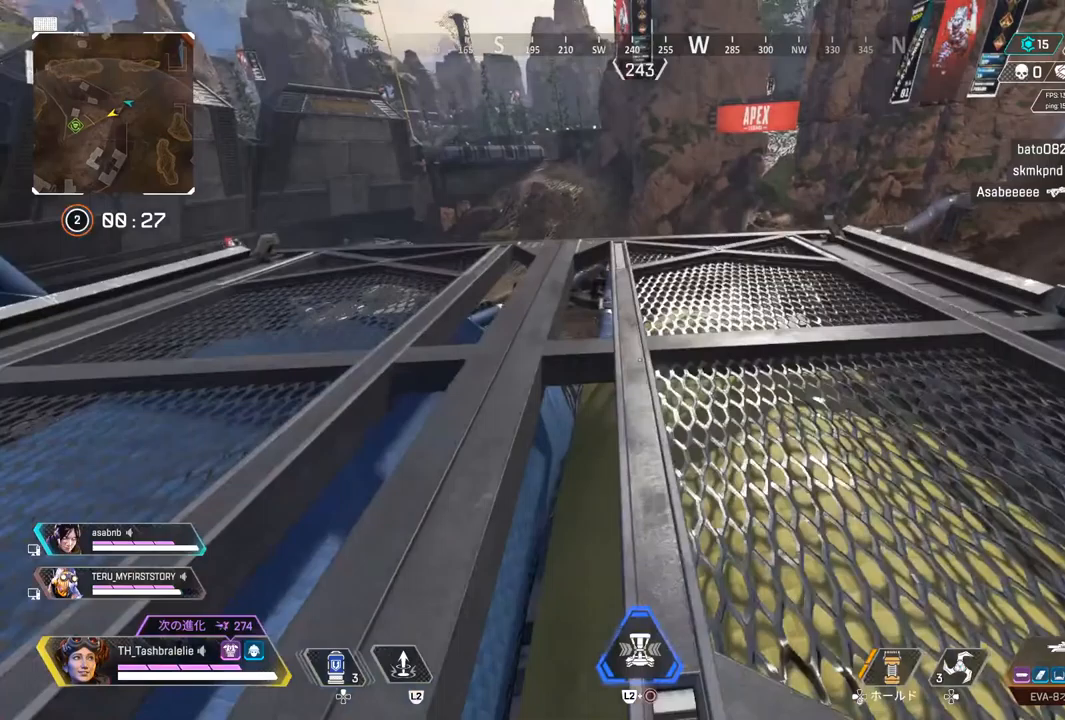
{"buttons": ["R2"], "left_stick": "center", "right_stick": "center", "events": [[250, "left_stick", "up-left"], [283, "L3", "down"], [400, "L3", "up"], [500, "left_stick", "center"]]}
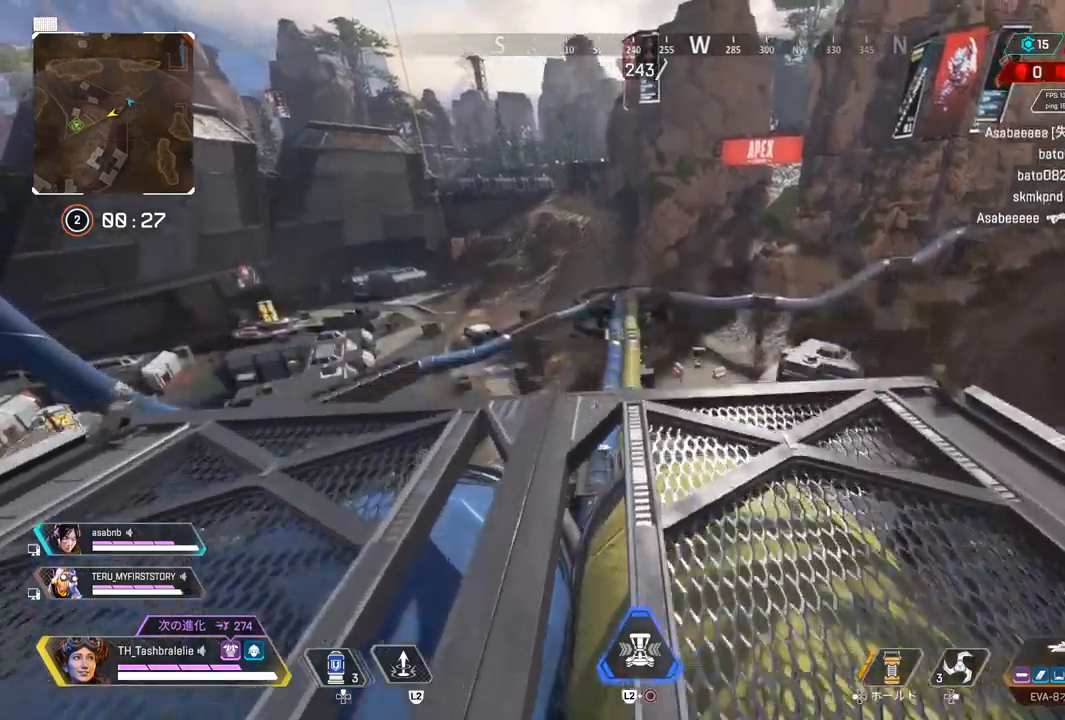
{"buttons": [], "left_stick": "right", "right_stick": "right", "events": [[283, "R2", "up"], [333, "right_stick", "right"], [433, "left_stick", "right"]]}
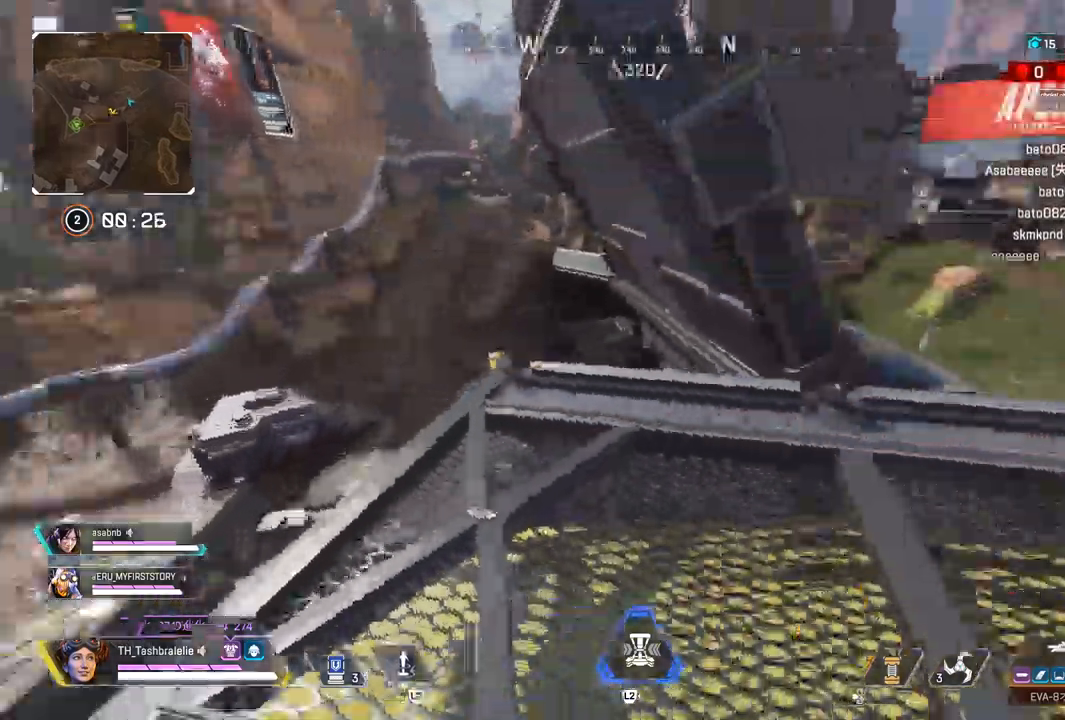
{"buttons": [], "left_stick": "up-right", "right_stick": "center", "events": [[150, "left_stick", "up-right"], [367, "right_stick", "center"]]}
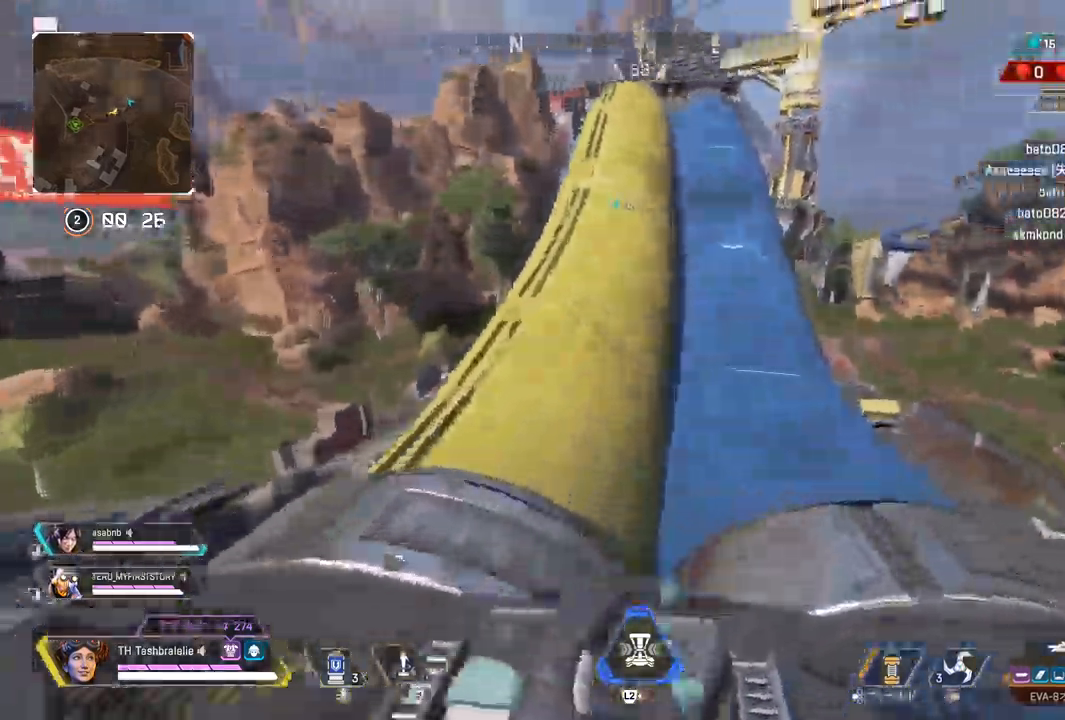
{"buttons": ["L3"], "left_stick": "up", "right_stick": "center", "events": [[250, "left_stick", "up"], [433, "L3", "down"]]}
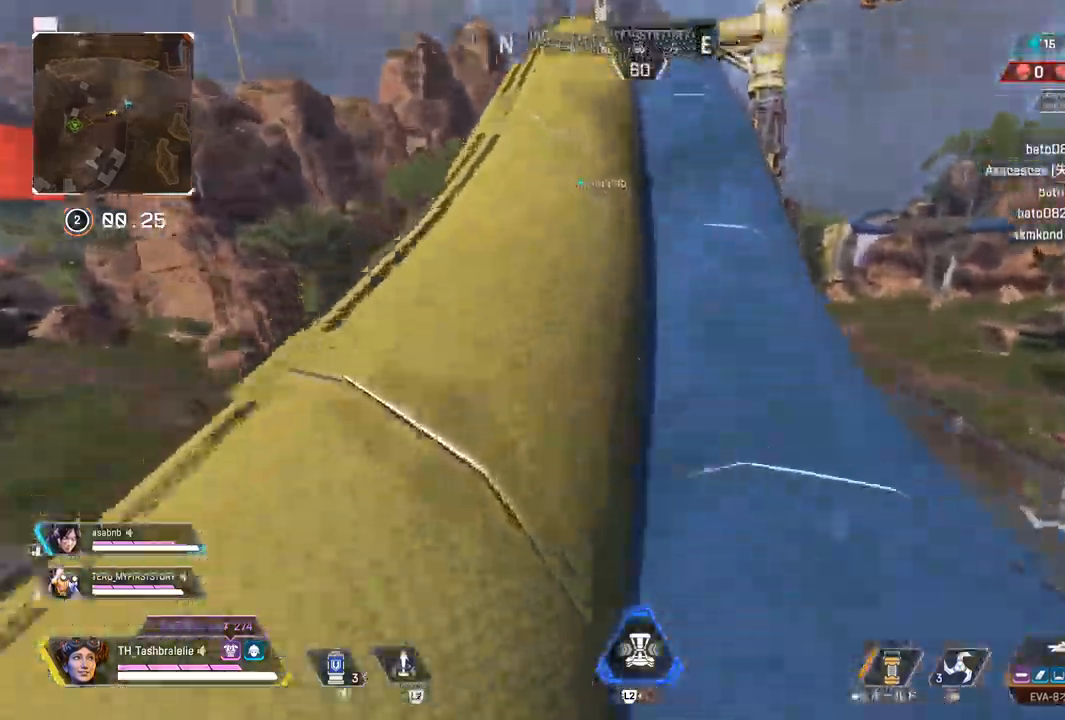
{"buttons": [], "left_stick": "up", "right_stick": "center", "events": [[50, "L3", "up"]]}